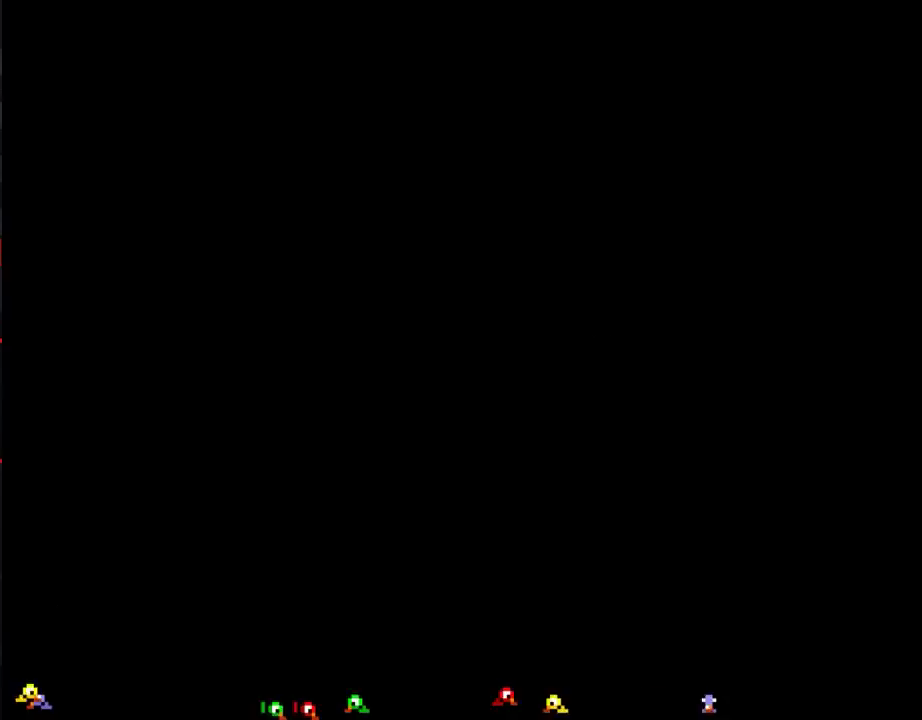
Gameplay with a controller (Nintendo layout); each line is a JSON object with the inputs held at the frame after it. "events" lists button and stick changes between this image and that frame as [ms after this image, input, new state], when the widget could be followed in between. Not read: L3 R3.
{"buttons": ["B", "DPAD_RIGHT"], "events": [[66, "DPAD_UP", "up"], [116, "B", "down"], [267, "DPAD_RIGHT", "down"]]}
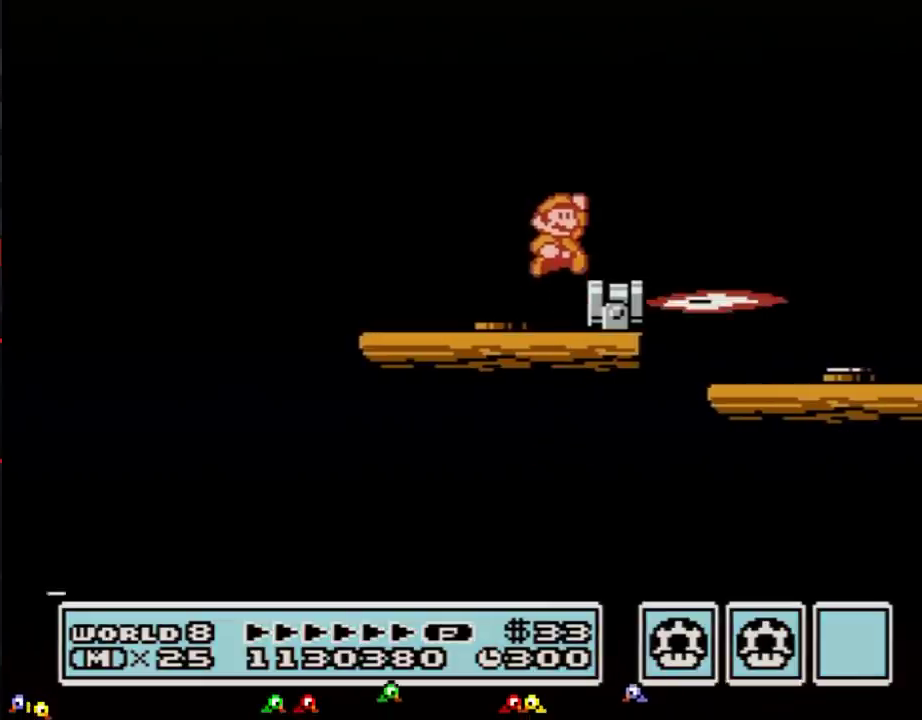
{"buttons": ["DPAD_RIGHT"], "events": [[384, "B", "up"]]}
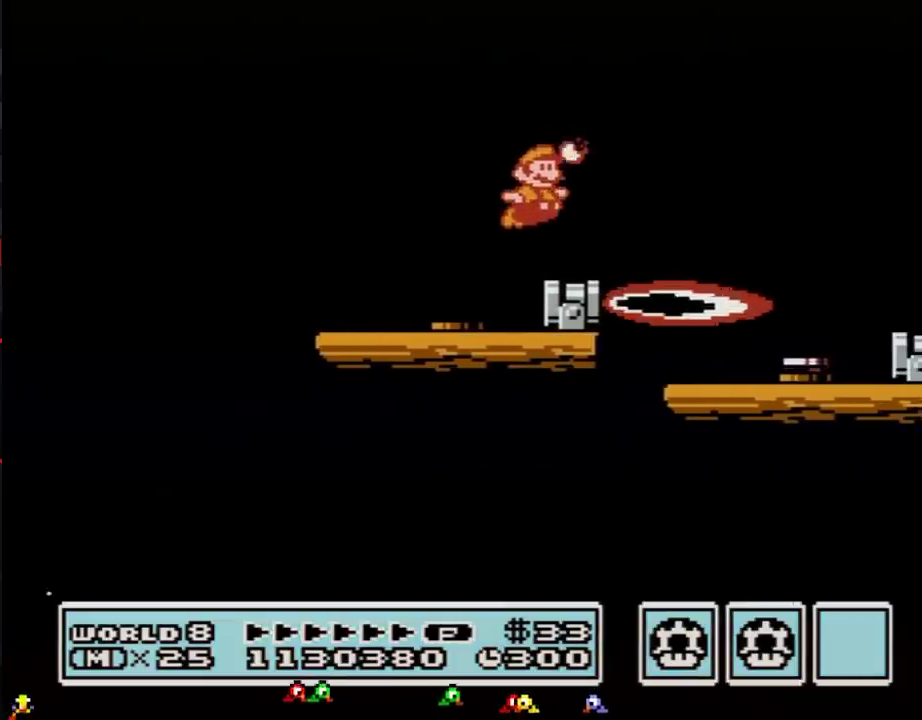
{"buttons": ["DPAD_RIGHT"], "events": [[50, "B", "down"], [233, "A", "down"], [450, "A", "up"], [484, "B", "up"]]}
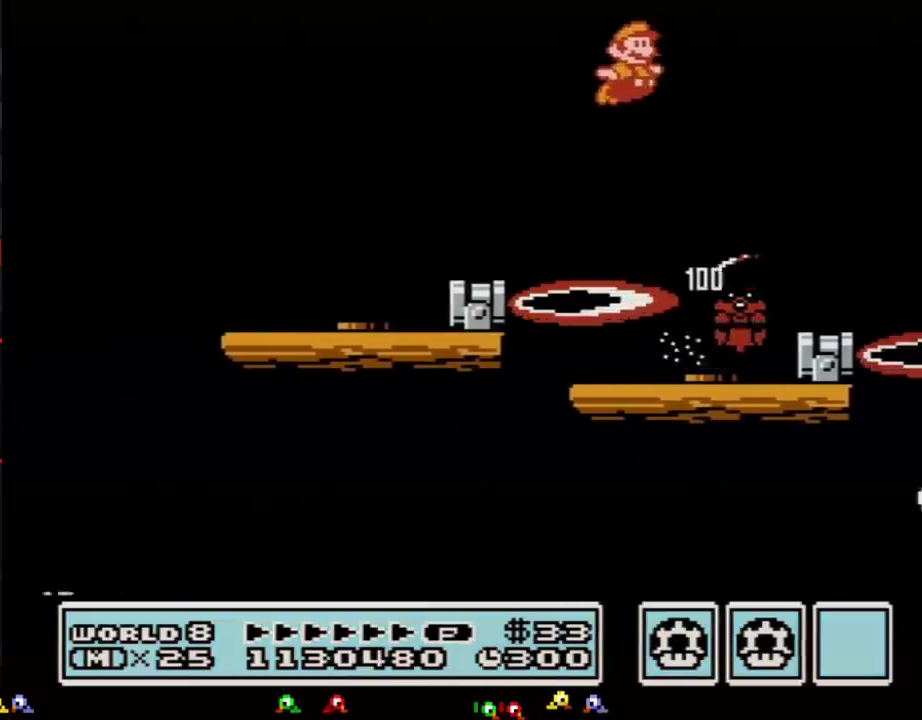
{"buttons": ["B", "DPAD_LEFT"], "events": [[84, "B", "down"], [117, "DPAD_RIGHT", "up"], [234, "DPAD_LEFT", "down"]]}
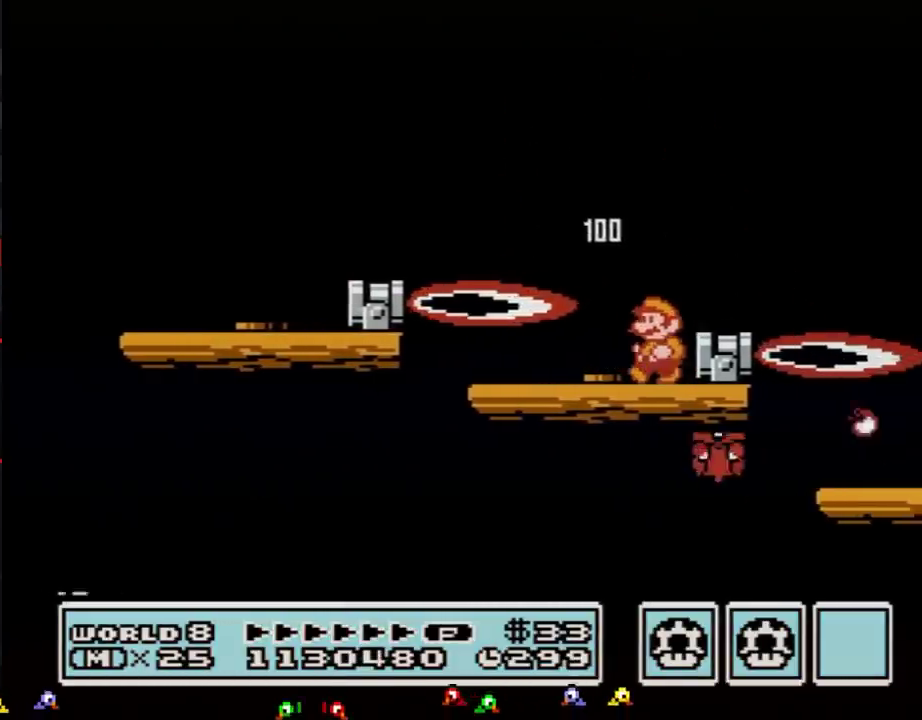
{"buttons": ["DPAD_RIGHT"], "events": [[16, "DPAD_LEFT", "up"], [200, "B", "up"], [300, "A", "down"], [450, "A", "up"], [450, "DPAD_RIGHT", "down"]]}
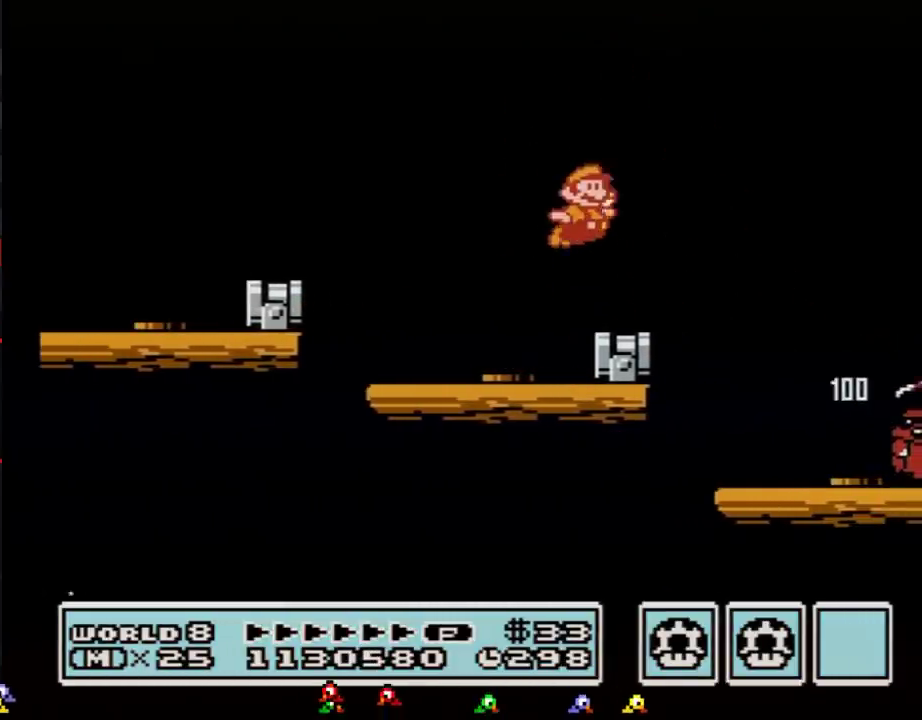
{"buttons": ["B", "DPAD_RIGHT"], "events": [[184, "B", "down"]]}
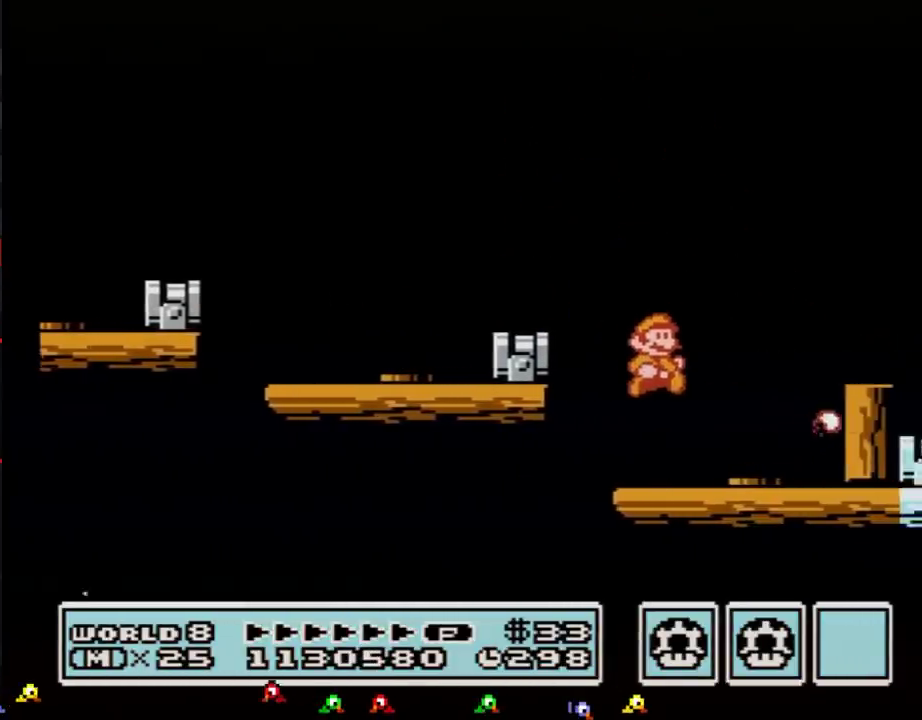
{"buttons": ["A", "B", "DPAD_RIGHT"], "events": [[317, "DPAD_RIGHT", "up"], [367, "A", "down"], [467, "DPAD_RIGHT", "down"]]}
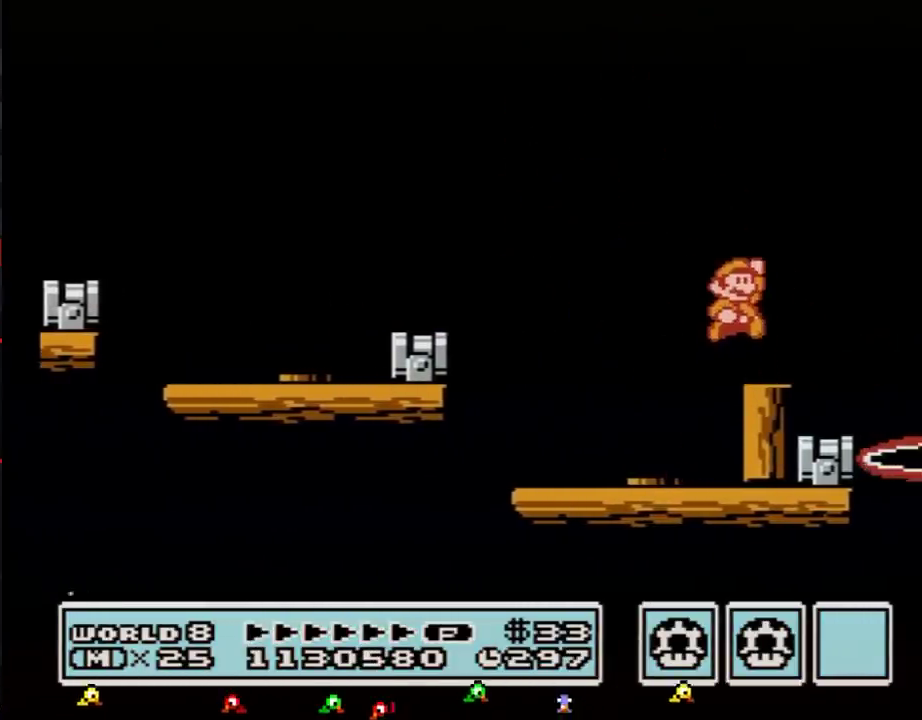
{"buttons": ["B", "DPAD_DOWN"], "events": [[34, "A", "up"], [117, "DPAD_RIGHT", "up"], [167, "DPAD_LEFT", "down"], [284, "DPAD_LEFT", "up"], [434, "DPAD_DOWN", "down"]]}
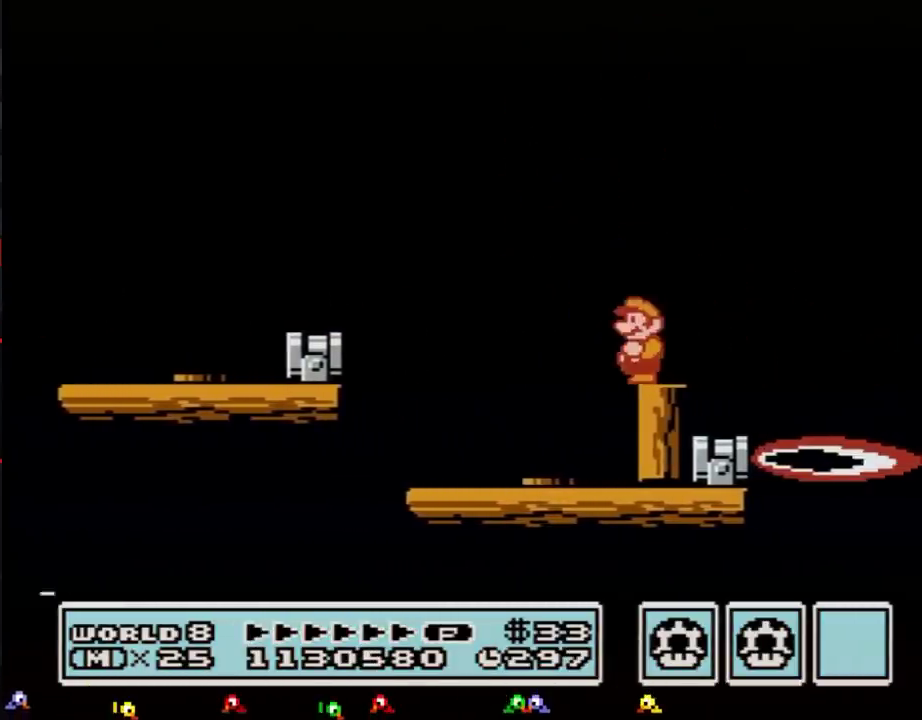
{"buttons": ["B"], "events": [[33, "DPAD_DOWN", "up"], [150, "DPAD_DOWN", "down"], [217, "DPAD_DOWN", "up"], [317, "DPAD_DOWN", "down"], [417, "DPAD_DOWN", "up"]]}
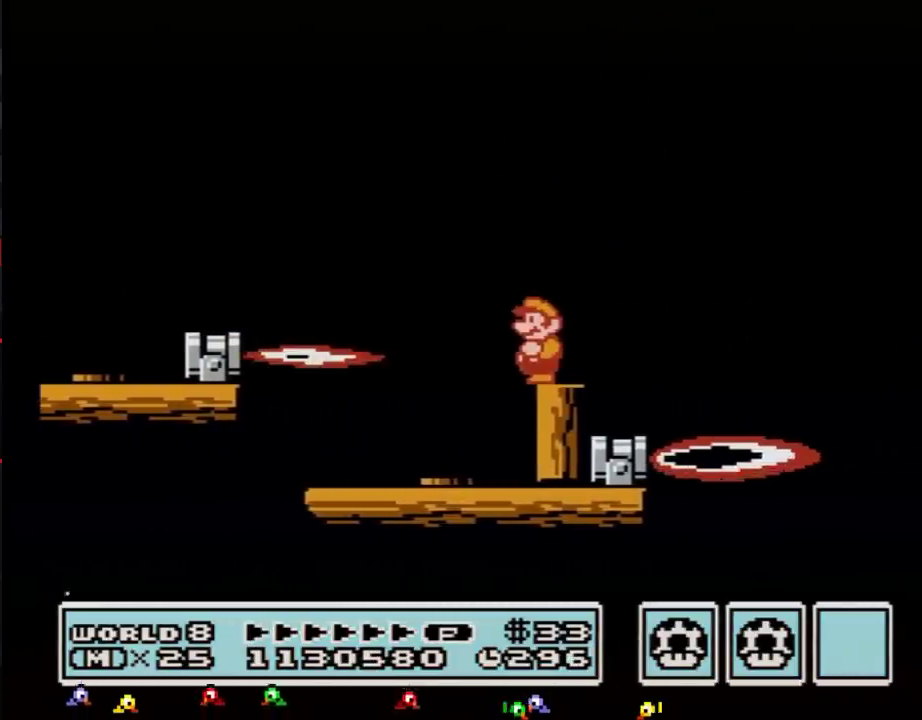
{"buttons": ["B"], "events": [[250, "DPAD_LEFT", "down"], [351, "DPAD_LEFT", "up"]]}
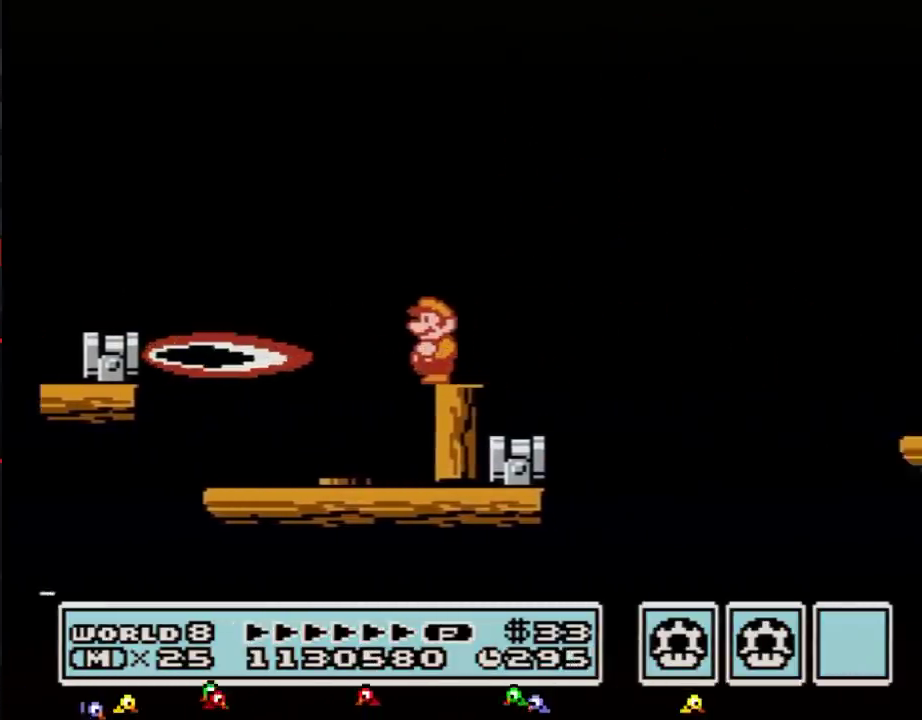
{"buttons": ["A", "B", "DPAD_RIGHT"], "events": [[183, "DPAD_RIGHT", "down"], [417, "A", "down"]]}
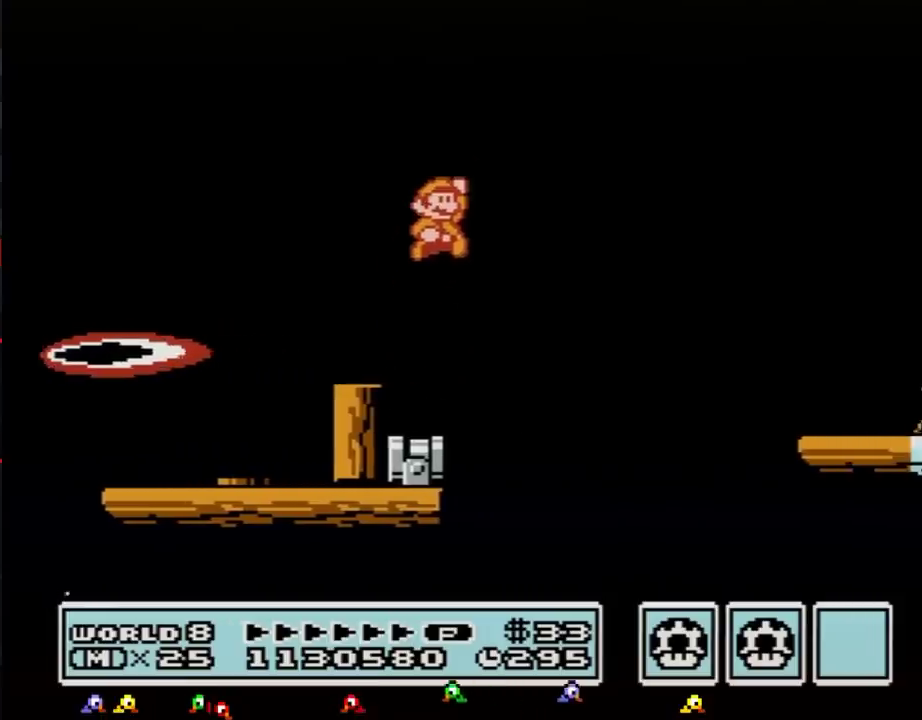
{"buttons": ["B", "DPAD_RIGHT"], "events": [[334, "A", "up"], [367, "B", "up"], [501, "B", "down"]]}
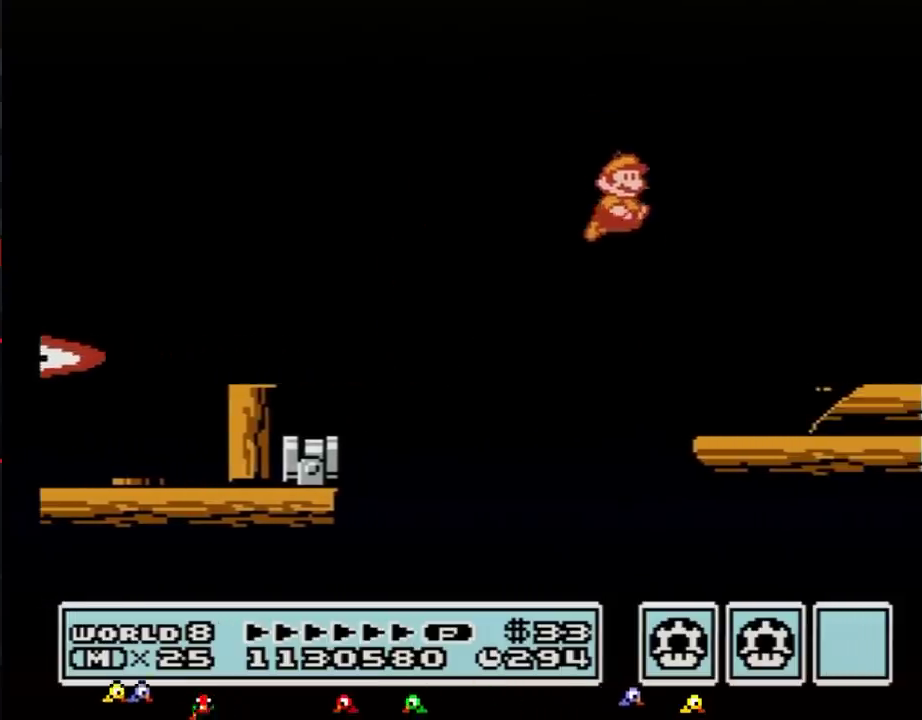
{"buttons": ["A", "B", "DPAD_RIGHT"], "events": [[66, "B", "up"], [167, "B", "down"], [317, "DPAD_RIGHT", "up"], [433, "A", "down"], [500, "DPAD_RIGHT", "down"]]}
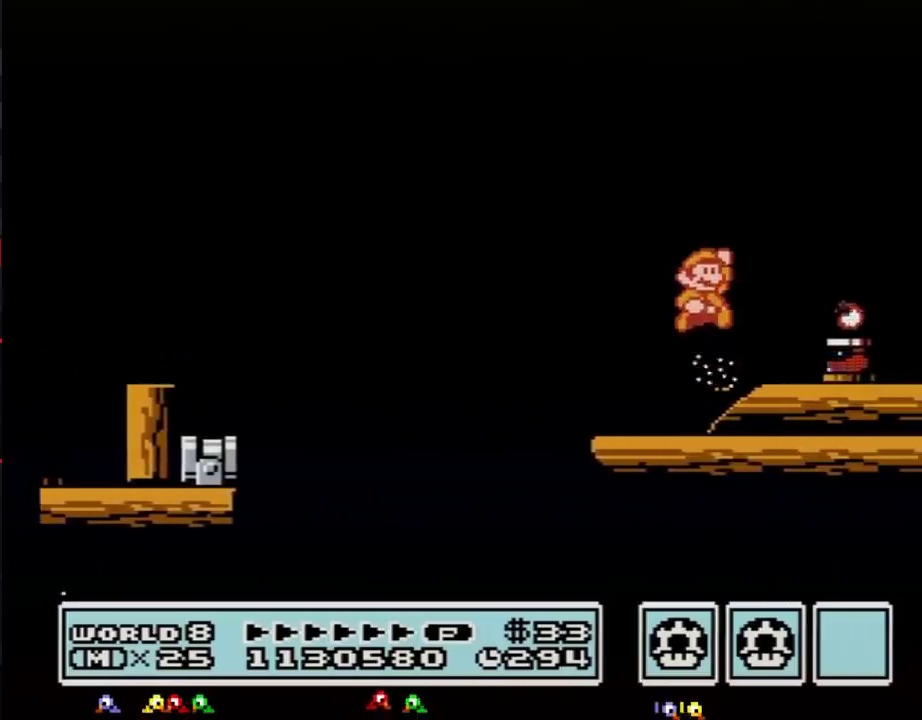
{"buttons": ["B", "DPAD_RIGHT"], "events": [[84, "A", "up"], [84, "B", "up"], [184, "B", "down"]]}
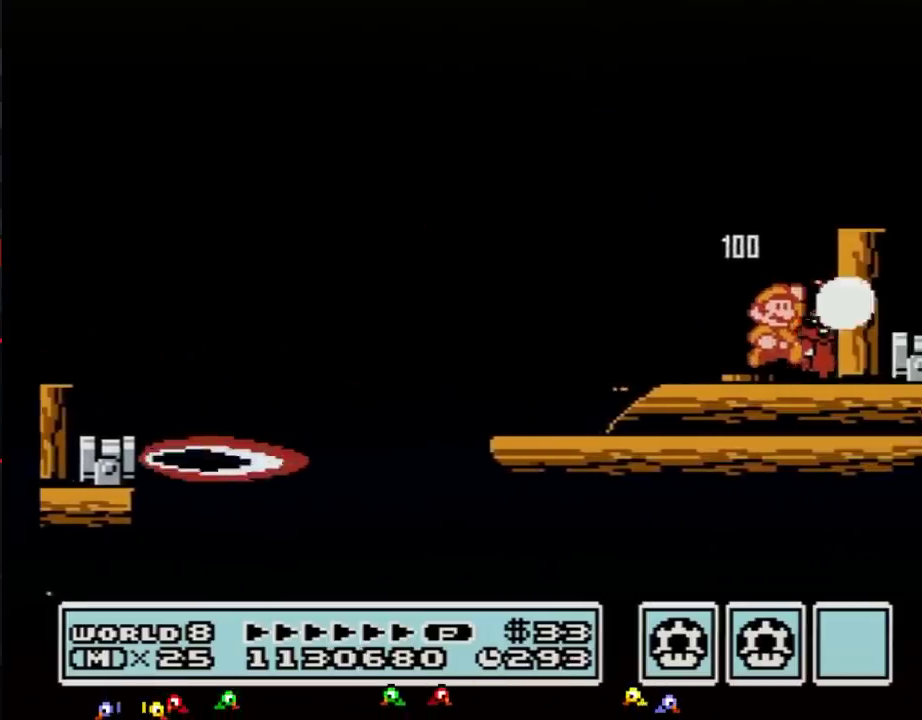
{"buttons": ["B", "DPAD_LEFT"], "events": [[100, "A", "down"], [100, "DPAD_RIGHT", "up"], [217, "DPAD_RIGHT", "down"], [333, "A", "up"], [367, "DPAD_RIGHT", "up"], [433, "DPAD_LEFT", "down"]]}
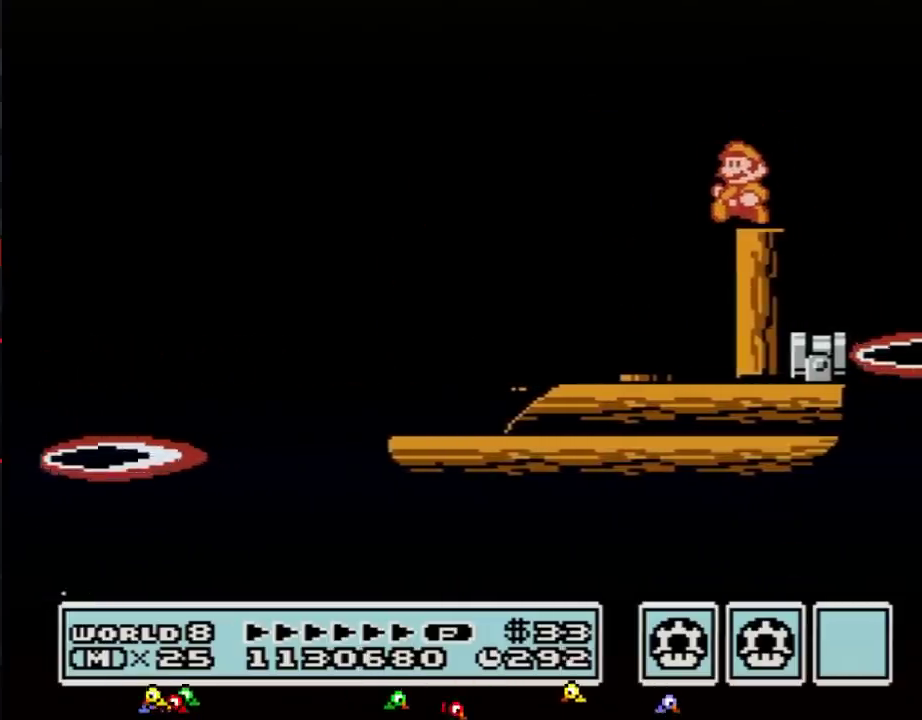
{"buttons": [], "events": [[34, "DPAD_LEFT", "up"], [100, "B", "up"], [367, "B", "down"], [467, "B", "up"]]}
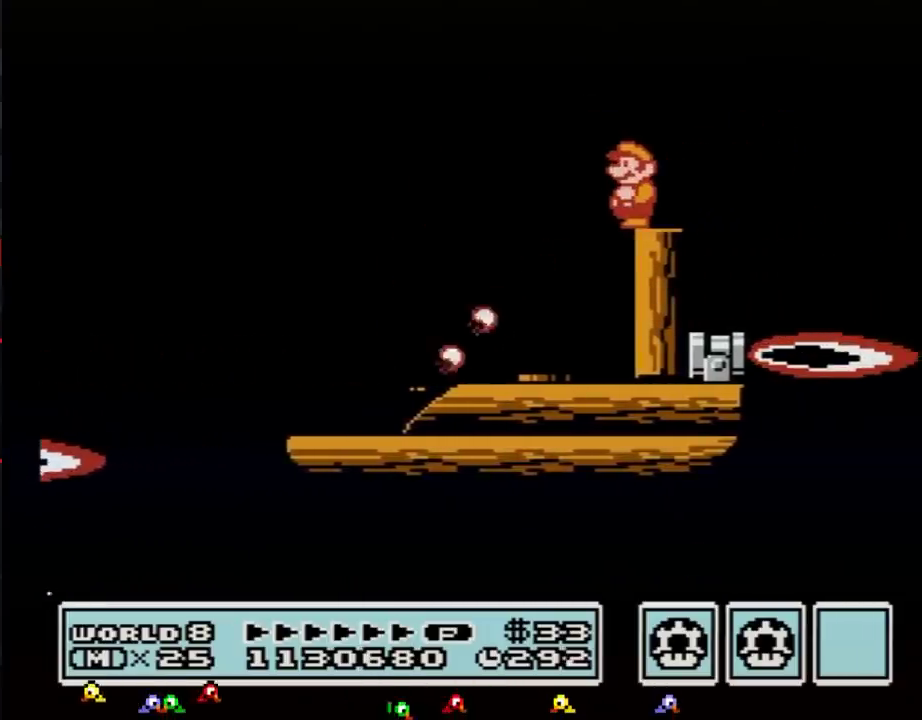
{"buttons": ["B", "DPAD_DOWN"], "events": [[150, "B", "down"], [417, "DPAD_DOWN", "down"]]}
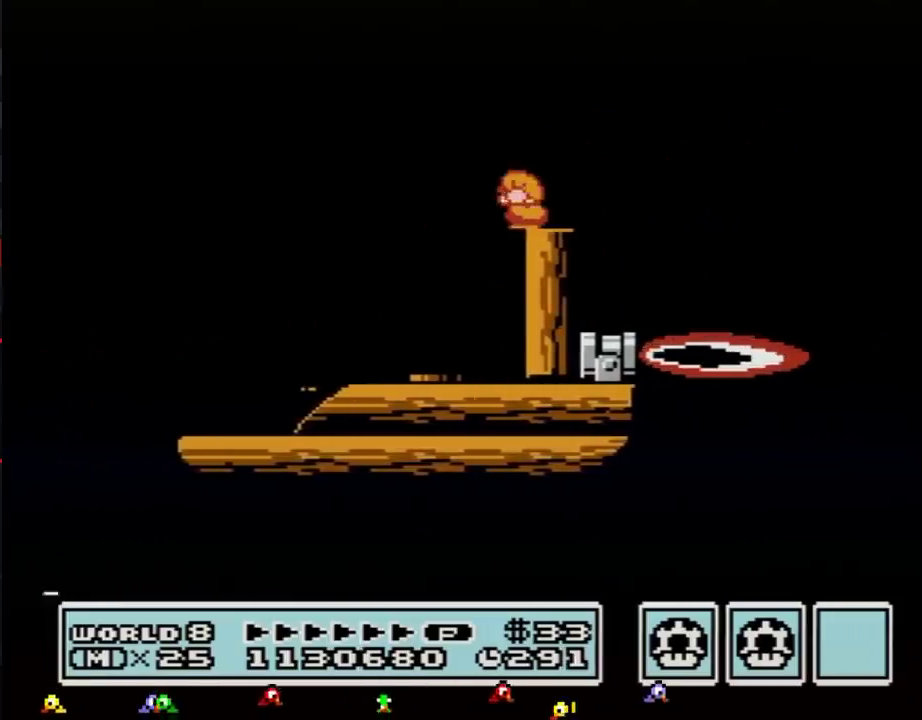
{"buttons": ["B"], "events": [[17, "DPAD_DOWN", "up"], [84, "DPAD_DOWN", "down"], [200, "DPAD_DOWN", "up"], [267, "DPAD_DOWN", "down"], [384, "DPAD_DOWN", "up"]]}
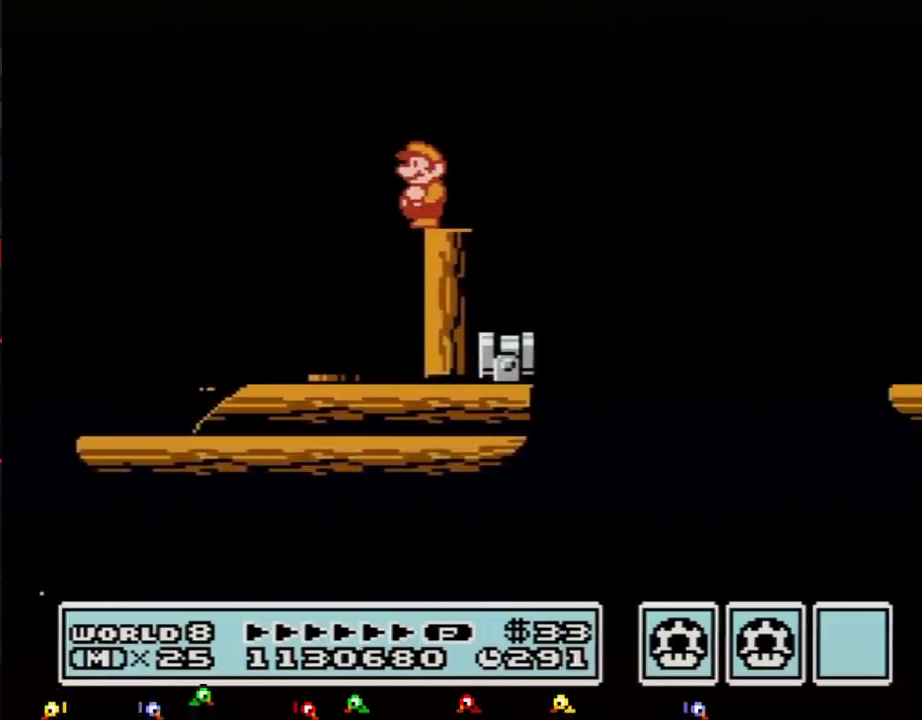
{"buttons": ["B", "DPAD_RIGHT"], "events": [[383, "DPAD_RIGHT", "down"]]}
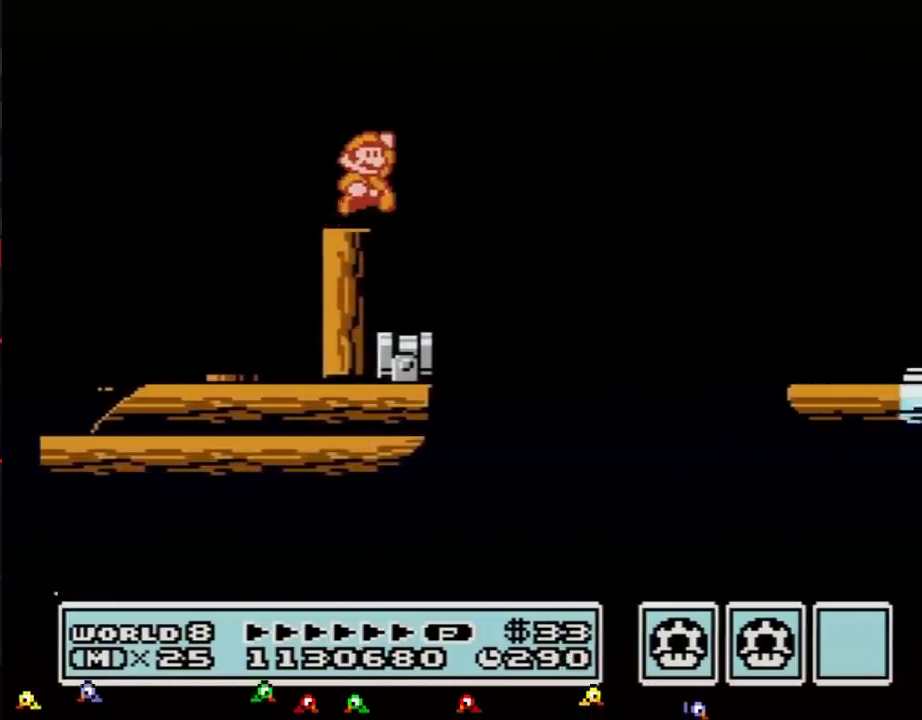
{"buttons": ["DPAD_RIGHT"], "events": [[67, "A", "down"], [417, "A", "up"], [417, "B", "up"]]}
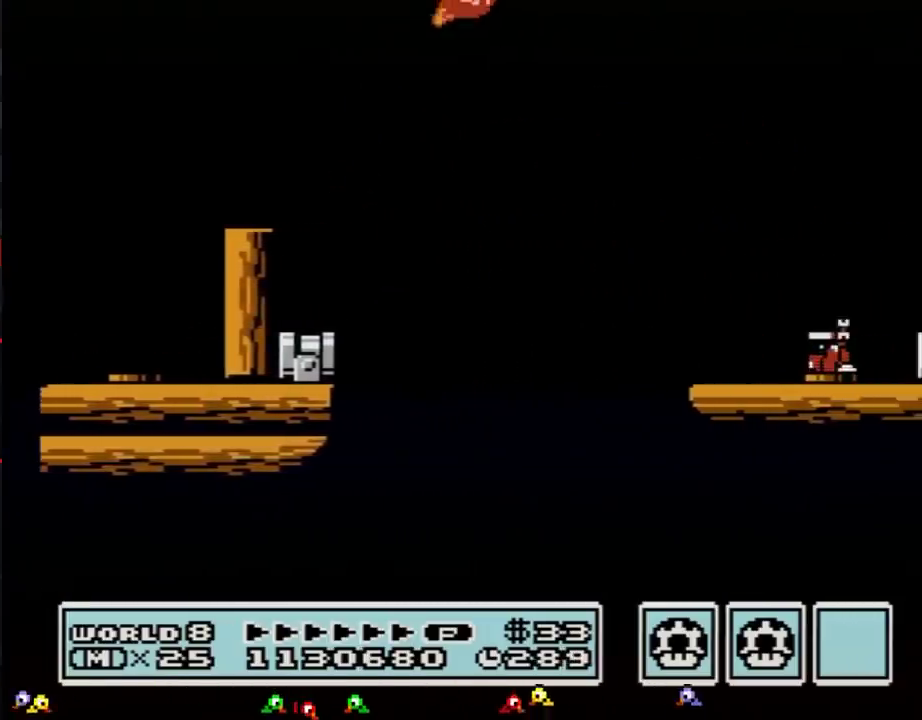
{"buttons": ["B", "DPAD_LEFT"], "events": [[33, "B", "down"], [334, "DPAD_RIGHT", "up"], [367, "DPAD_LEFT", "down"]]}
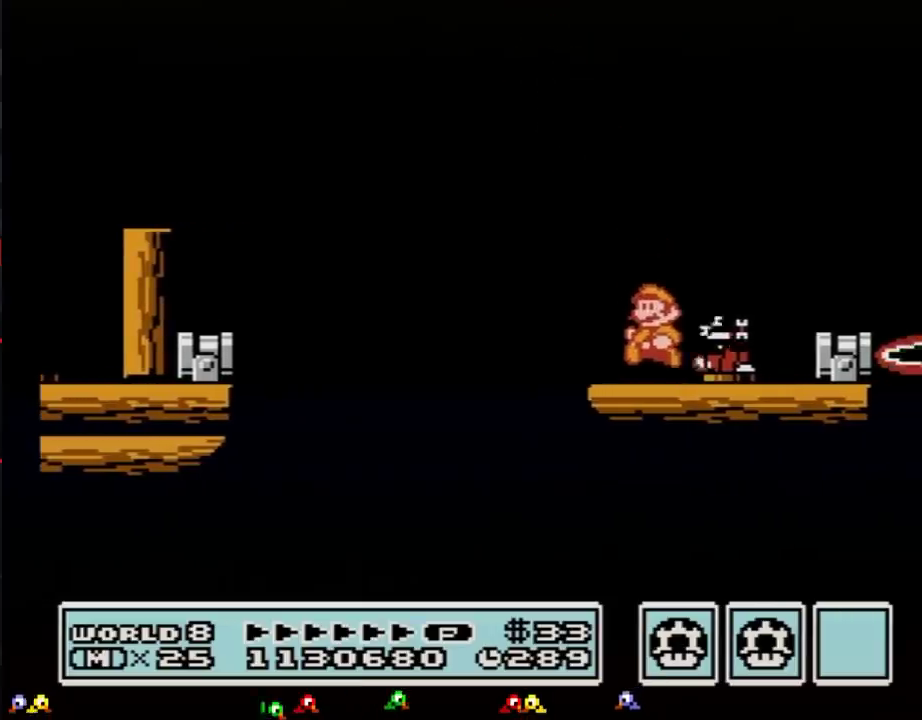
{"buttons": ["B", "DPAD_DOWN"], "events": [[151, "DPAD_LEFT", "up"], [284, "DPAD_RIGHT", "down"], [368, "DPAD_DOWN", "down"], [401, "DPAD_RIGHT", "up"]]}
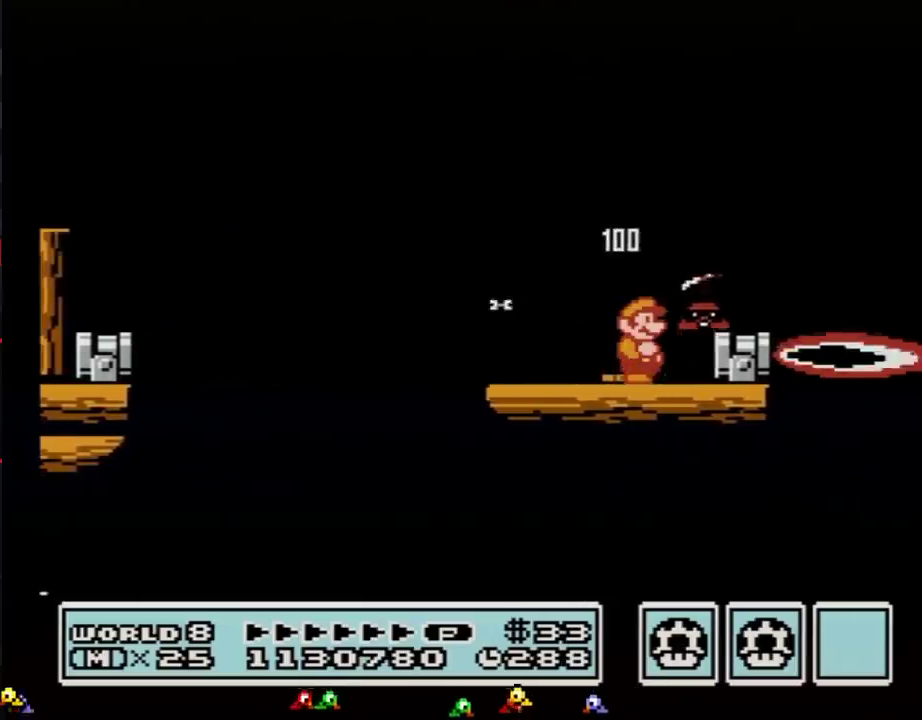
{"buttons": ["B", "DPAD_RIGHT"], "events": [[33, "DPAD_RIGHT", "down"], [67, "DPAD_DOWN", "up"], [367, "DPAD_RIGHT", "up"], [417, "A", "down"], [467, "A", "up"], [467, "DPAD_RIGHT", "down"]]}
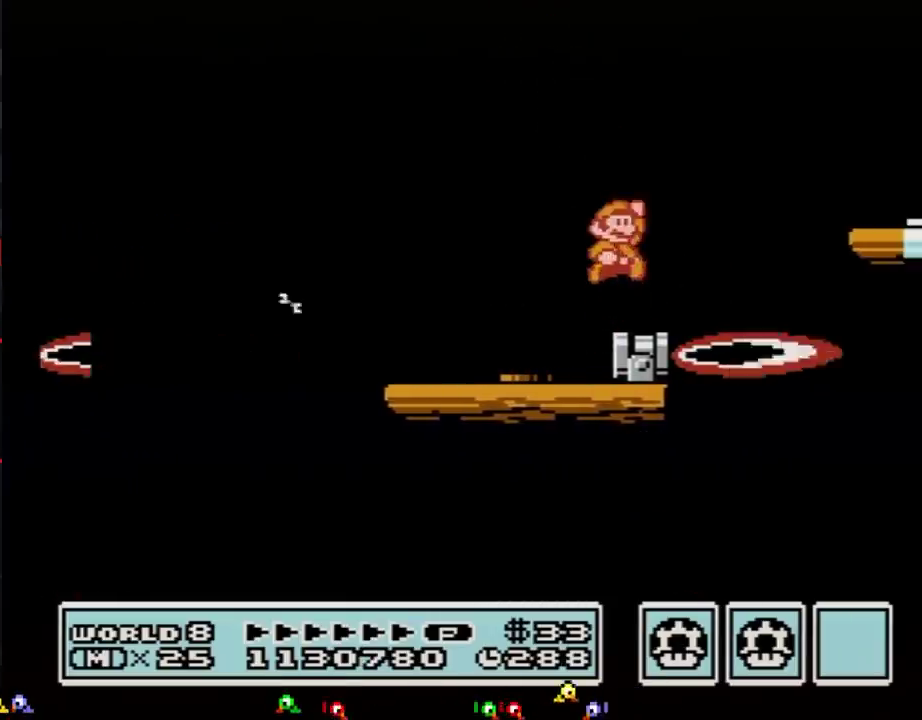
{"buttons": ["A", "B", "DPAD_RIGHT"], "events": [[100, "DPAD_RIGHT", "up"], [116, "DPAD_LEFT", "down"], [216, "DPAD_LEFT", "up"], [283, "DPAD_RIGHT", "down"], [433, "A", "down"]]}
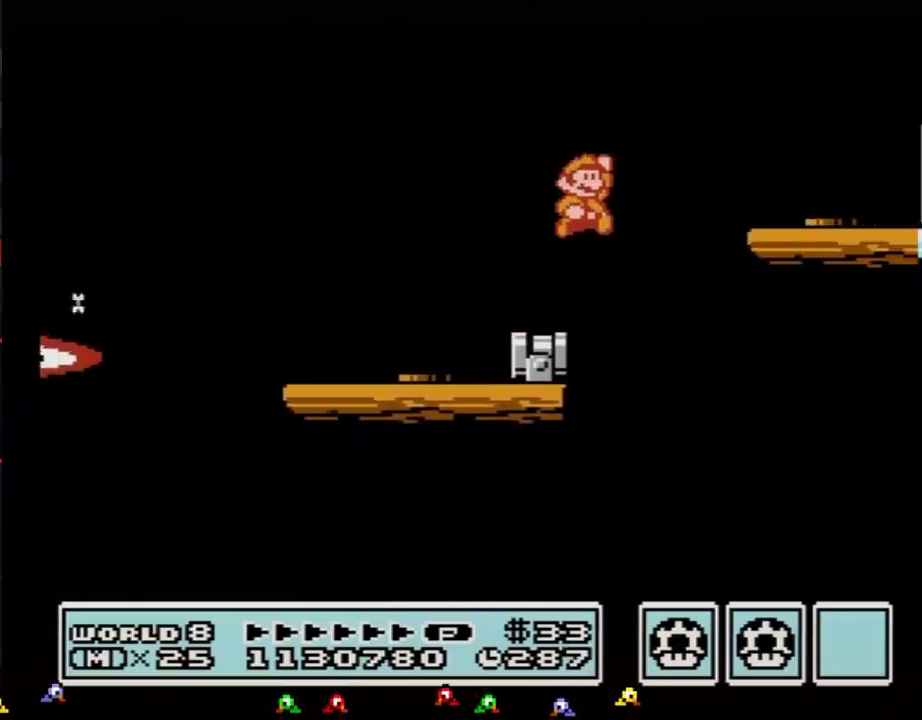
{"buttons": ["B", "DPAD_LEFT"], "events": [[217, "A", "up"], [250, "B", "up"], [350, "B", "down"], [367, "DPAD_RIGHT", "up"], [467, "DPAD_LEFT", "down"]]}
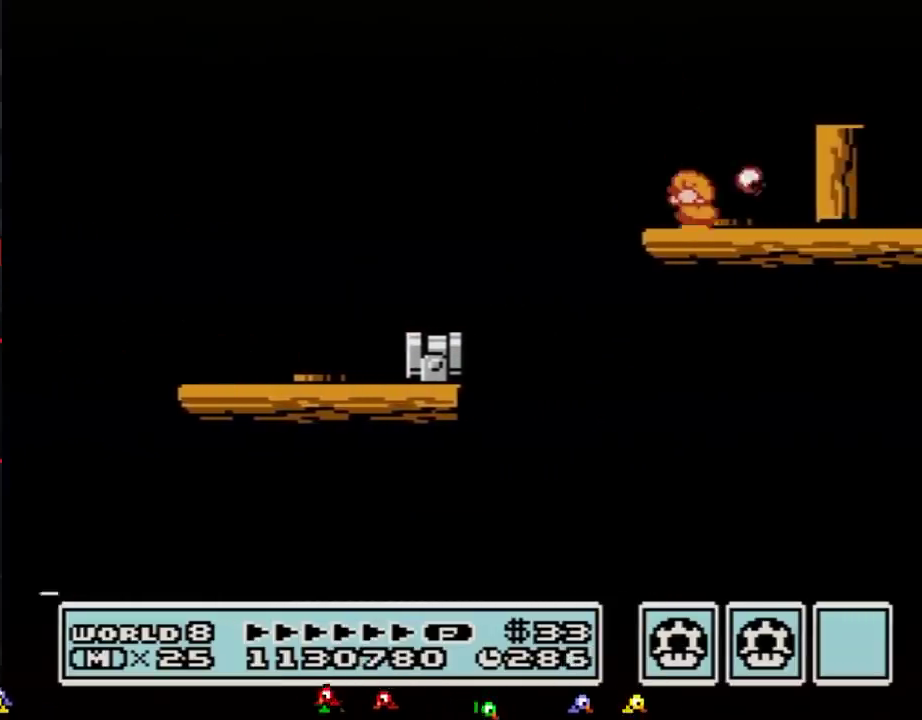
{"buttons": ["A", "B"], "events": [[33, "DPAD_LEFT", "up"], [83, "DPAD_DOWN", "down"], [166, "A", "down"], [183, "DPAD_DOWN", "up"]]}
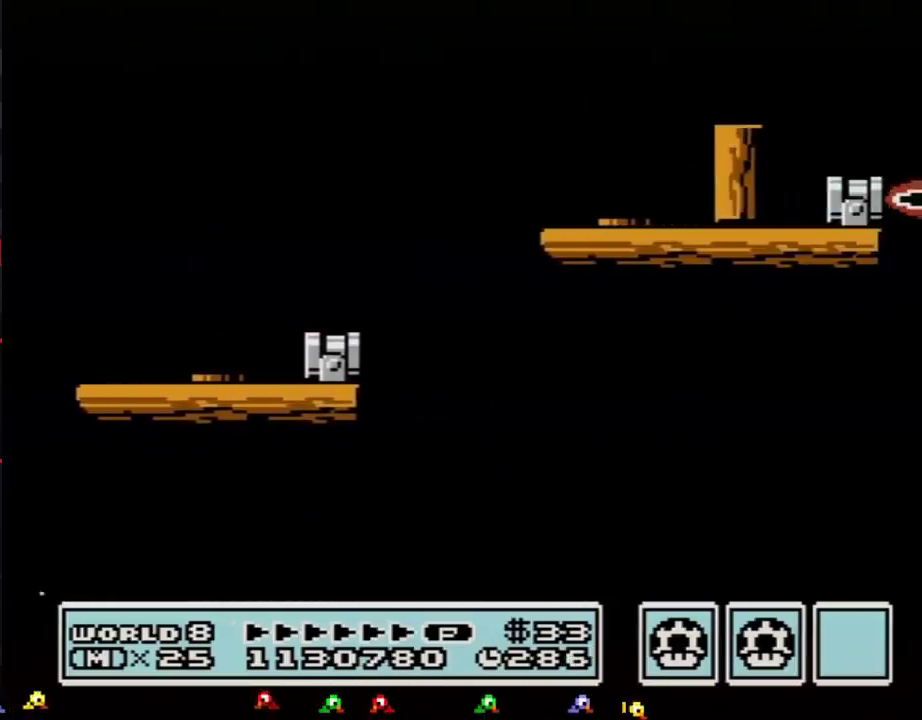
{"buttons": [], "events": [[184, "A", "up"], [417, "B", "up"]]}
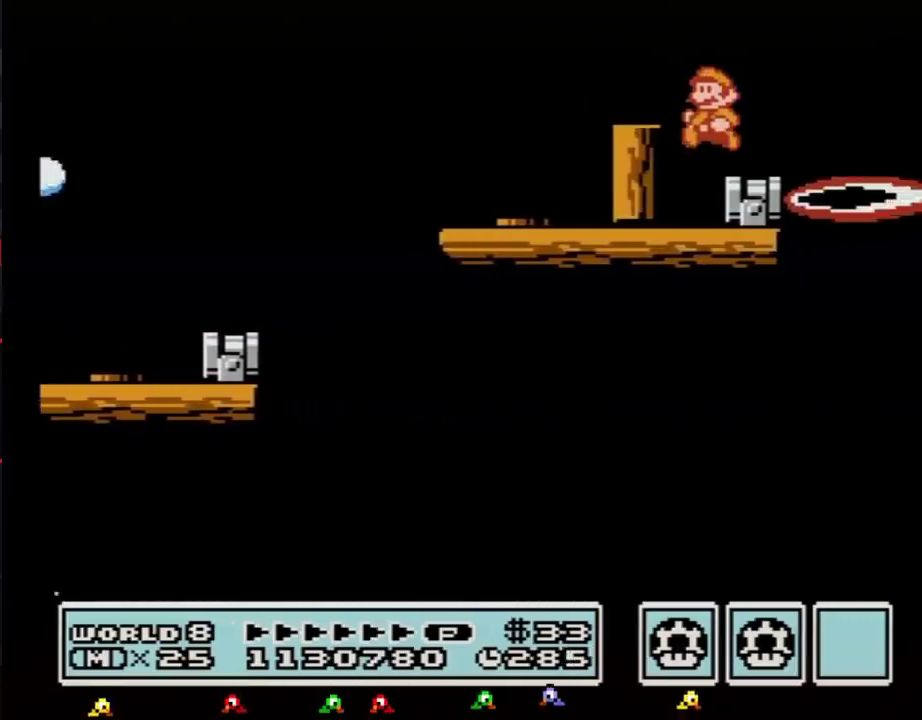
{"buttons": [], "events": [[33, "DPAD_LEFT", "down"], [116, "DPAD_LEFT", "up"], [433, "B", "down"], [500, "B", "up"]]}
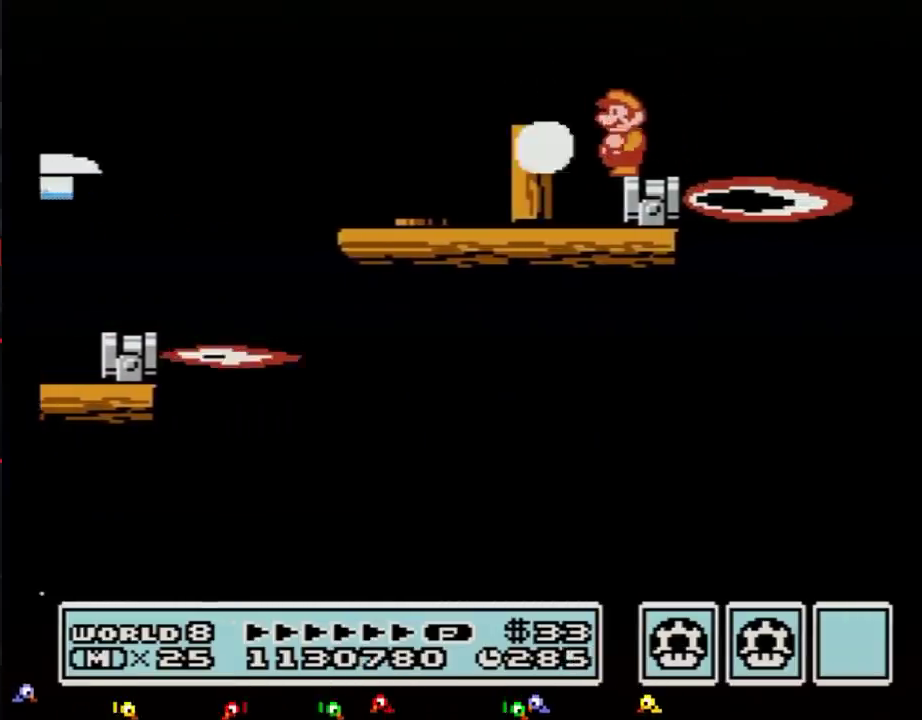
{"buttons": [], "events": [[117, "B", "down"], [184, "B", "up"], [284, "B", "down"], [350, "B", "up"], [434, "B", "down"], [500, "B", "up"]]}